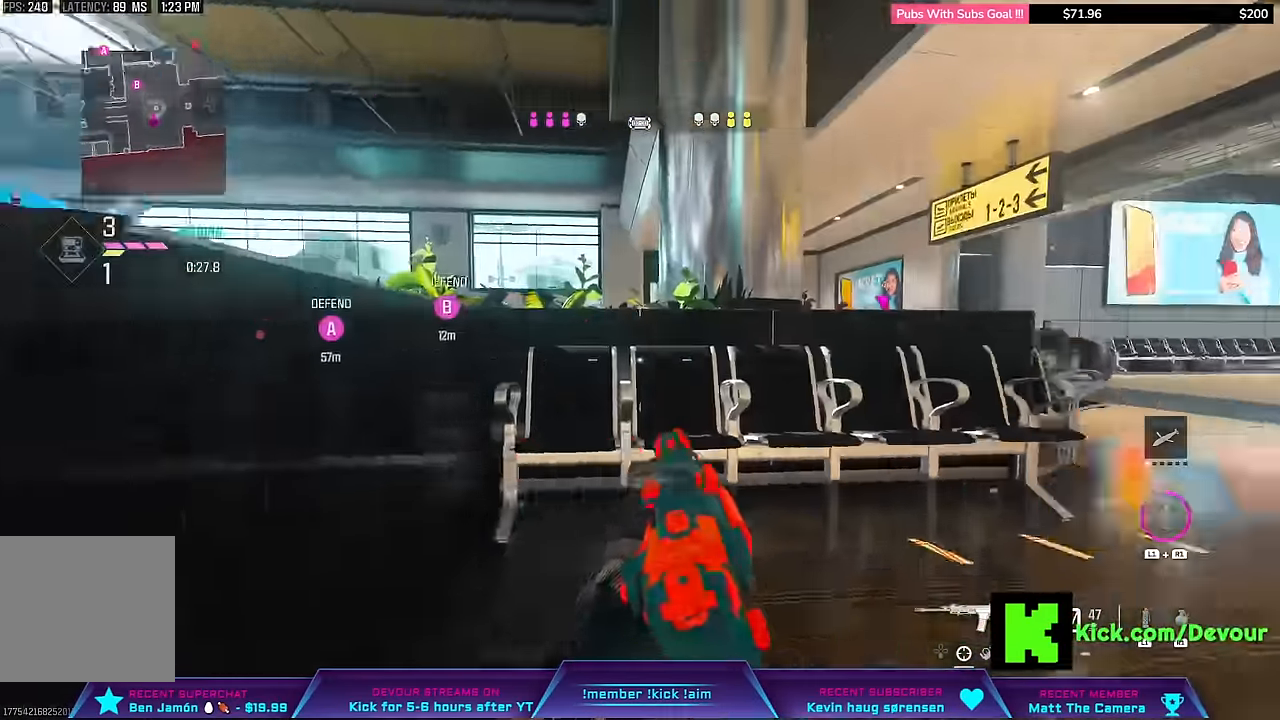
Gameplay with a controller (PlayStation layout); each line is a JSON object with the inputs held at the frame after it (dt_ms = milliseconds from this image to that frame). "events" lists button and stick changes between this image and that frame as [ms after this image, input, new state], when the widget could be followed in between. Not read: L1.
{"dt_ms": 500, "buttons": [], "left_stick": "right", "right_stick": "center", "events": [[84, "L3", "down"], [84, "left_stick", "up"], [167, "L3", "up"], [167, "left_stick", "center"], [484, "left_stick", "right"]]}
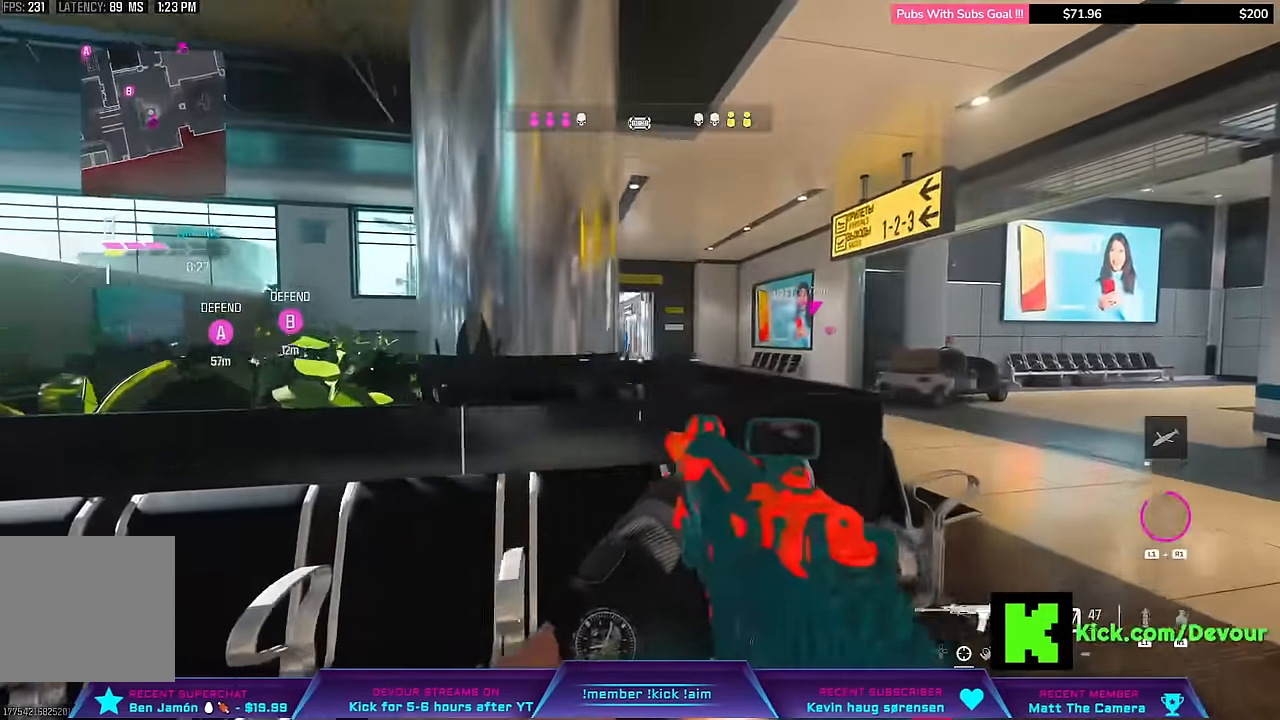
{"dt_ms": 500, "buttons": ["L2"], "left_stick": "right", "right_stick": "center", "events": [[34, "left_stick", "center"], [234, "L2", "down"], [250, "left_stick", "right"]]}
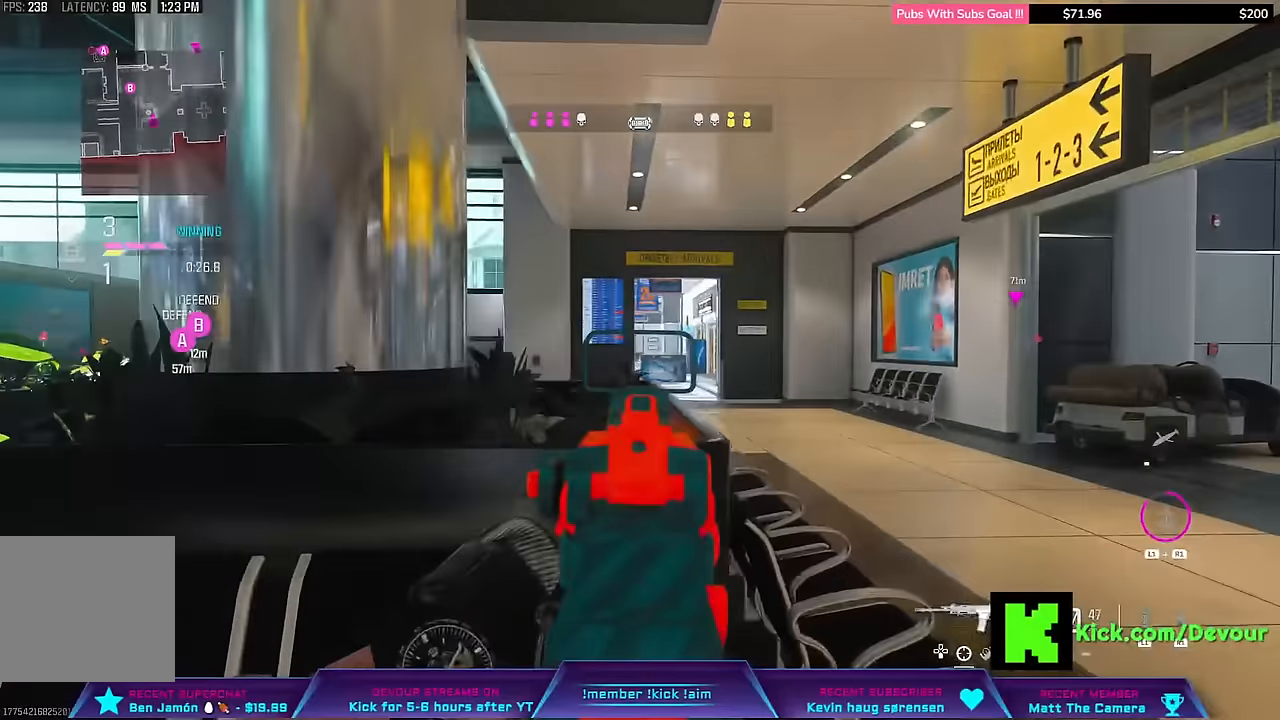
{"dt_ms": 500, "buttons": ["L2"], "left_stick": "right", "right_stick": "center", "events": []}
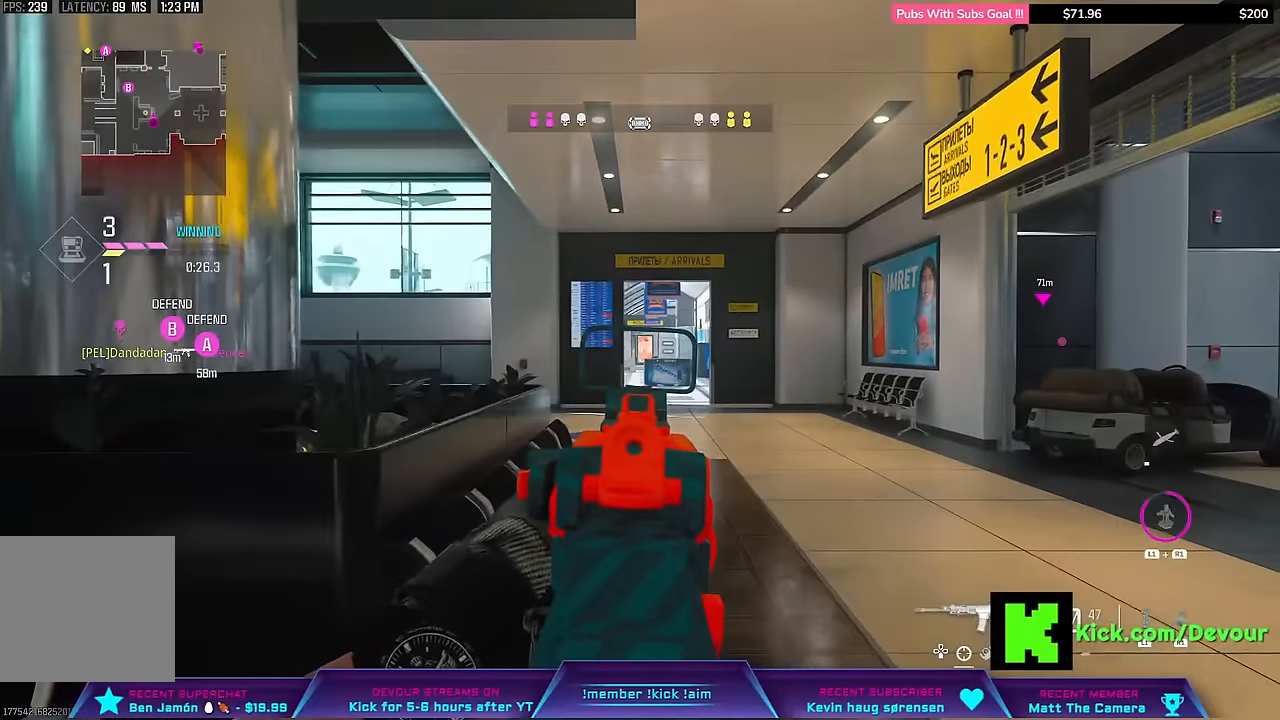
{"dt_ms": 500, "buttons": ["L2"], "left_stick": "left", "right_stick": "center", "events": [[50, "left_stick", "center"], [150, "left_stick", "left"]]}
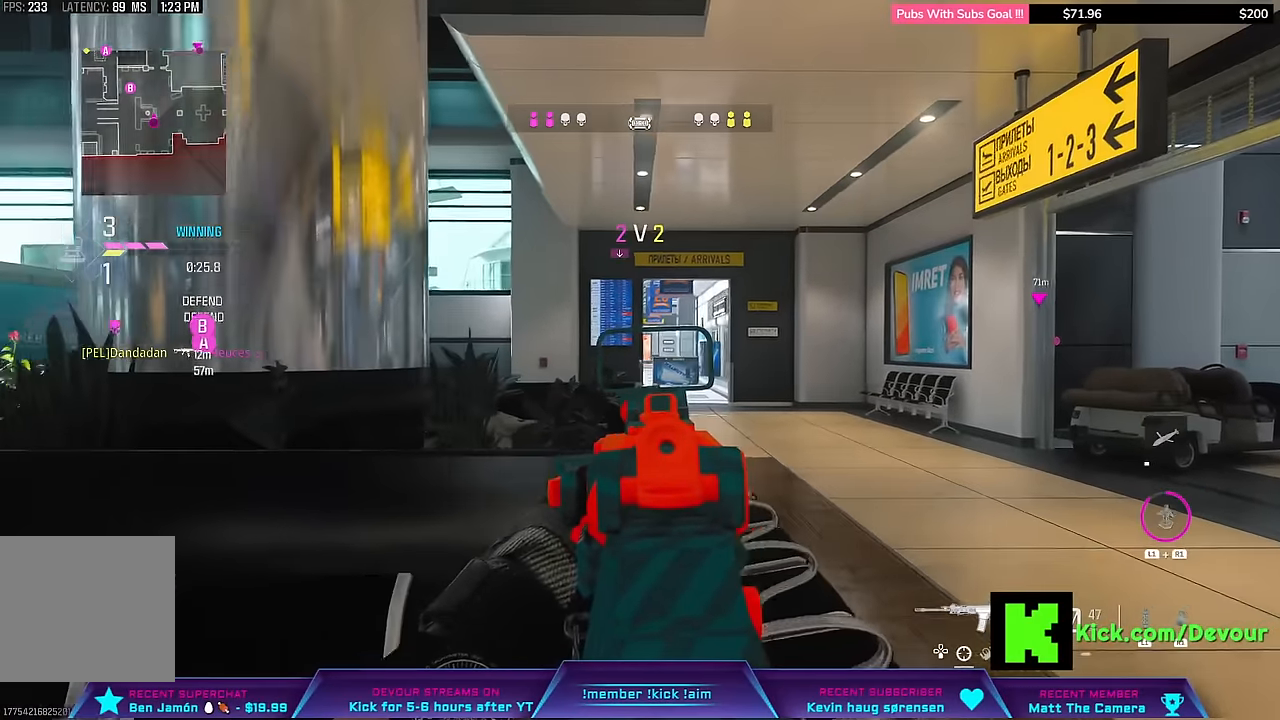
{"dt_ms": 500, "buttons": [], "left_stick": "left", "right_stick": "center", "events": [[500, "L2", "up"]]}
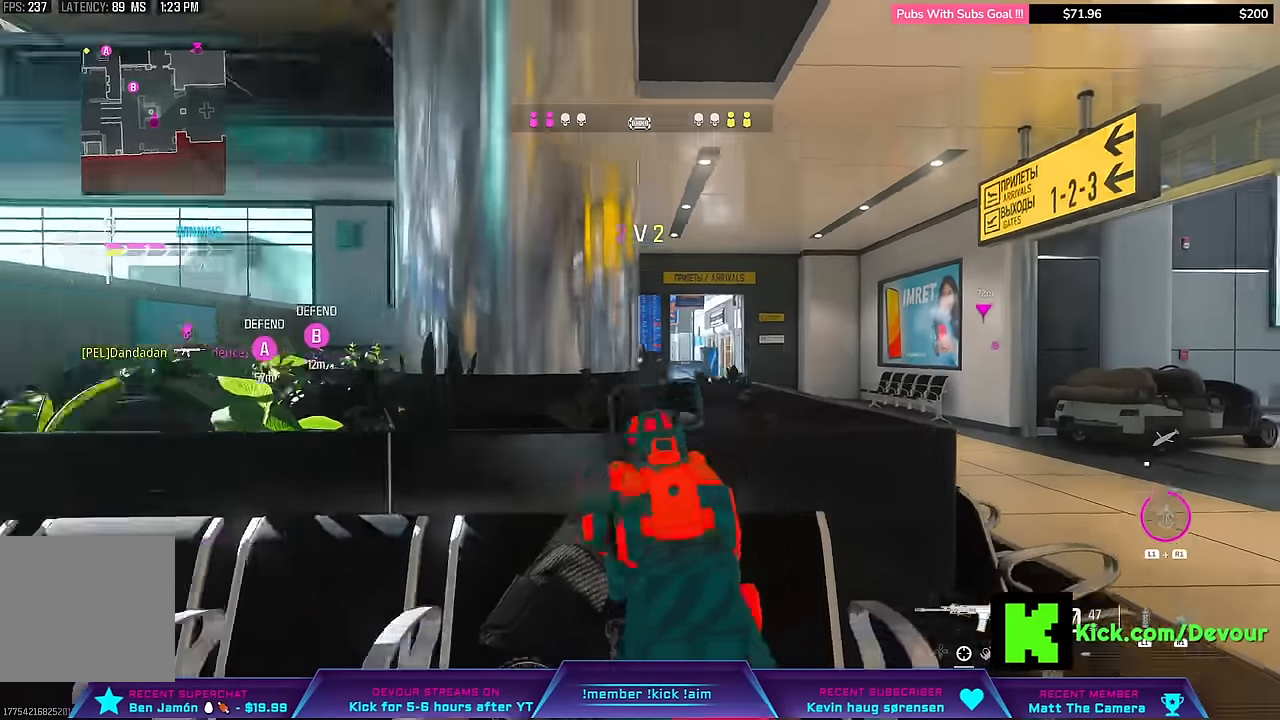
{"dt_ms": 500, "buttons": [], "left_stick": "left", "right_stick": "center", "events": [[33, "left_stick", "down-left"], [117, "right_stick", "left"], [333, "left_stick", "left"], [350, "right_stick", "center"]]}
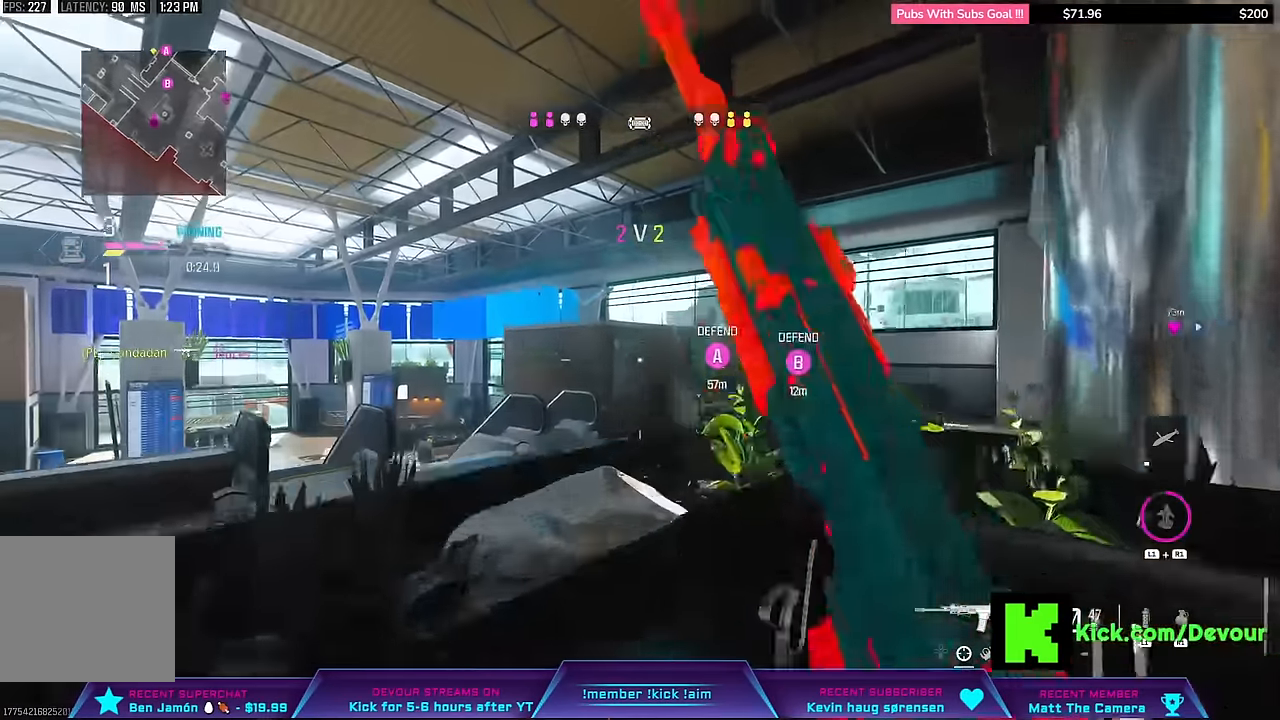
{"dt_ms": 1000, "buttons": [], "left_stick": "up", "right_stick": "left"}
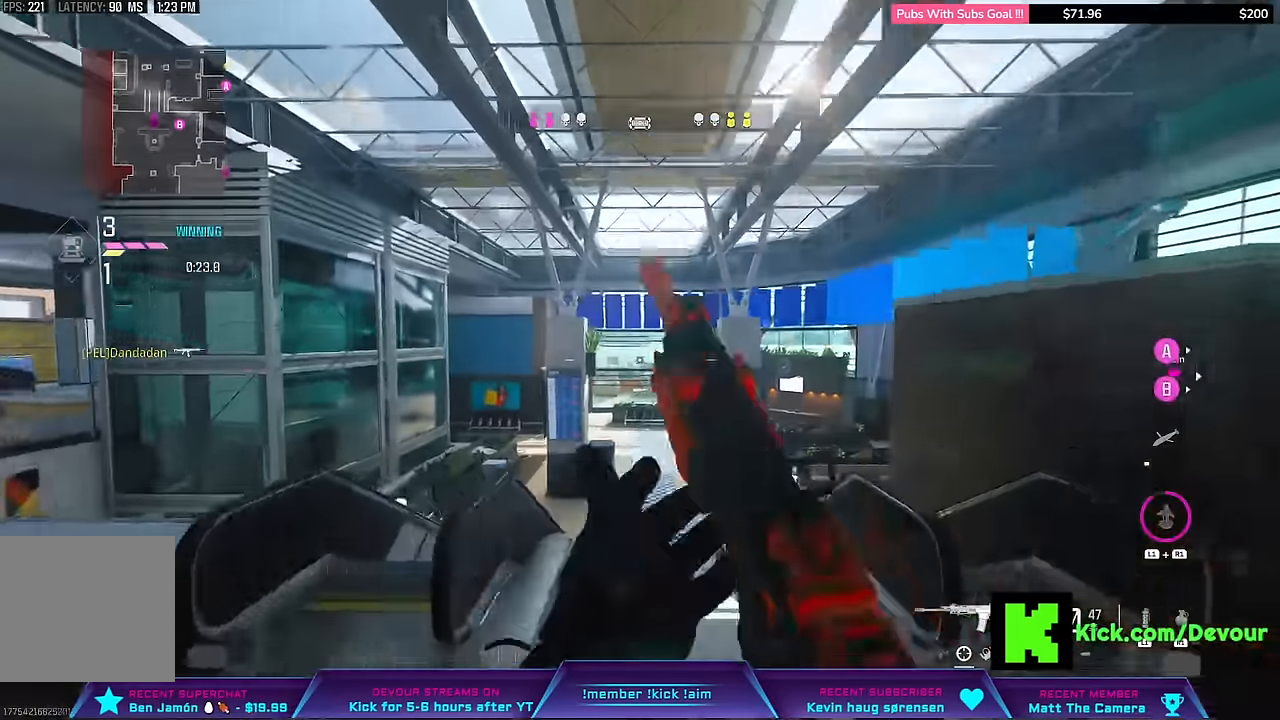
{"dt_ms": 500, "buttons": ["L3"], "left_stick": "up-left", "right_stick": "right", "events": [[50, "right_stick", "center"], [150, "left_stick", "up-left"], [200, "TRIANGLE", "down"], [250, "TRIANGLE", "up"], [350, "L3", "down"], [417, "right_stick", "right"]]}
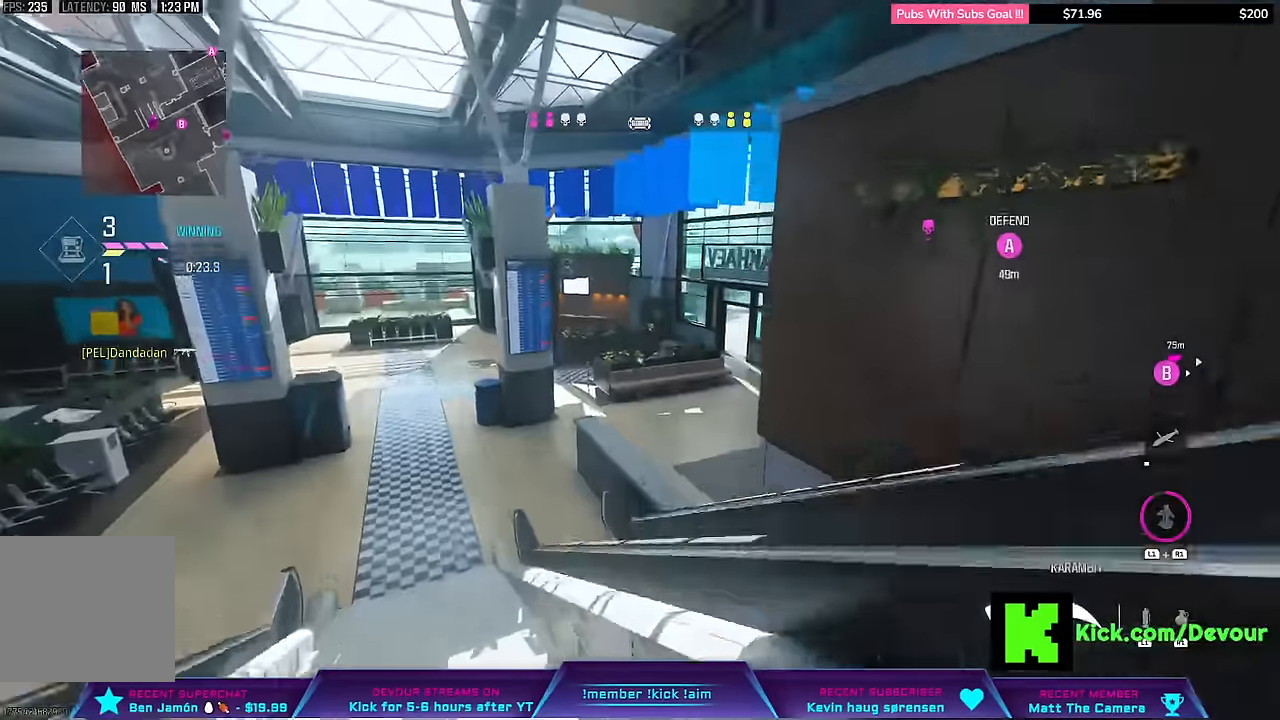
{"dt_ms": 500, "buttons": [], "left_stick": "left", "right_stick": "center", "events": [[33, "right_stick", "center"], [233, "L3", "up"], [233, "left_stick", "left"]]}
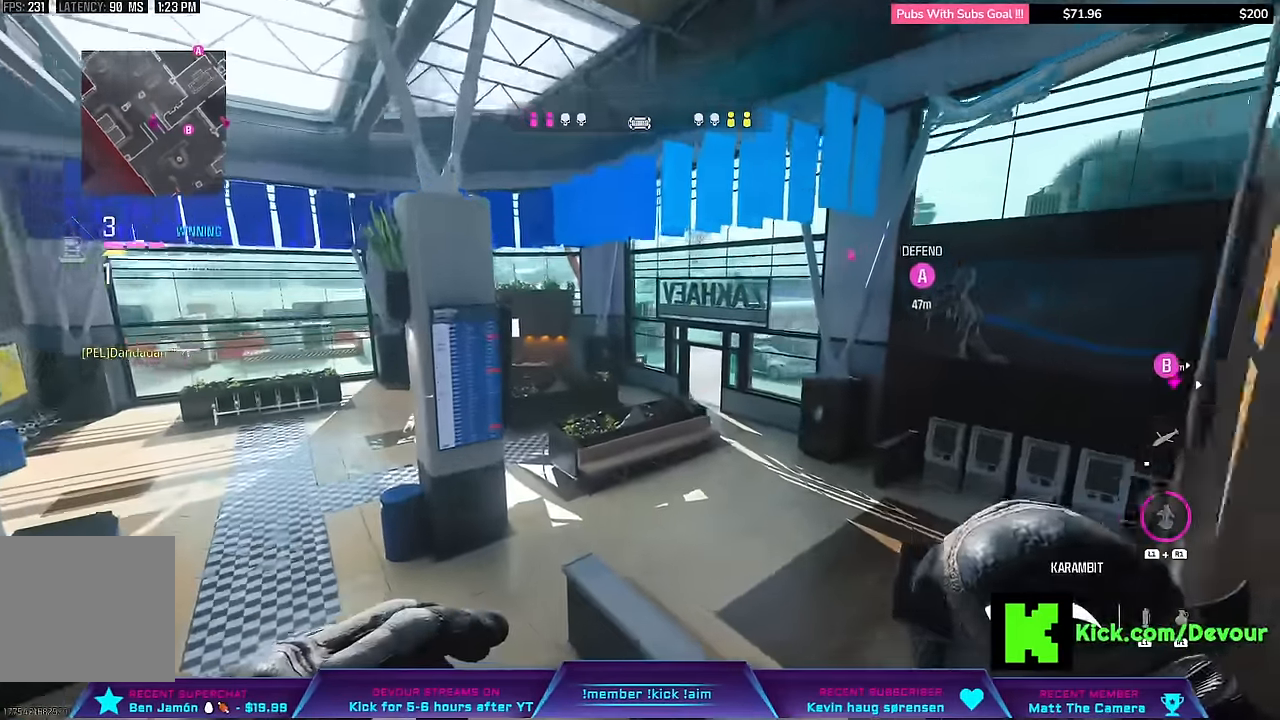
{"dt_ms": 500, "buttons": [], "left_stick": "left", "right_stick": "center", "events": []}
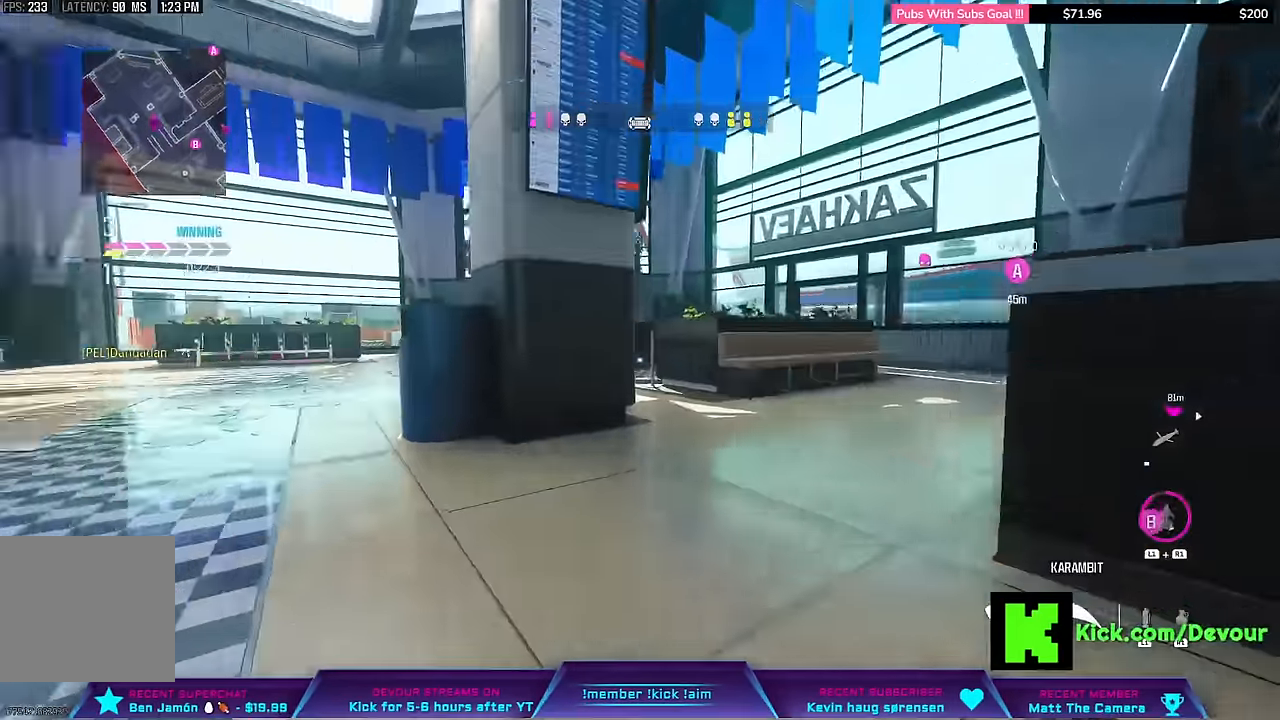
{"dt_ms": 500, "buttons": ["L3"], "left_stick": "up-left", "right_stick": "center", "events": [[50, "L3", "down"], [50, "left_stick", "up-left"], [67, "right_stick", "left"], [417, "right_stick", "center"]]}
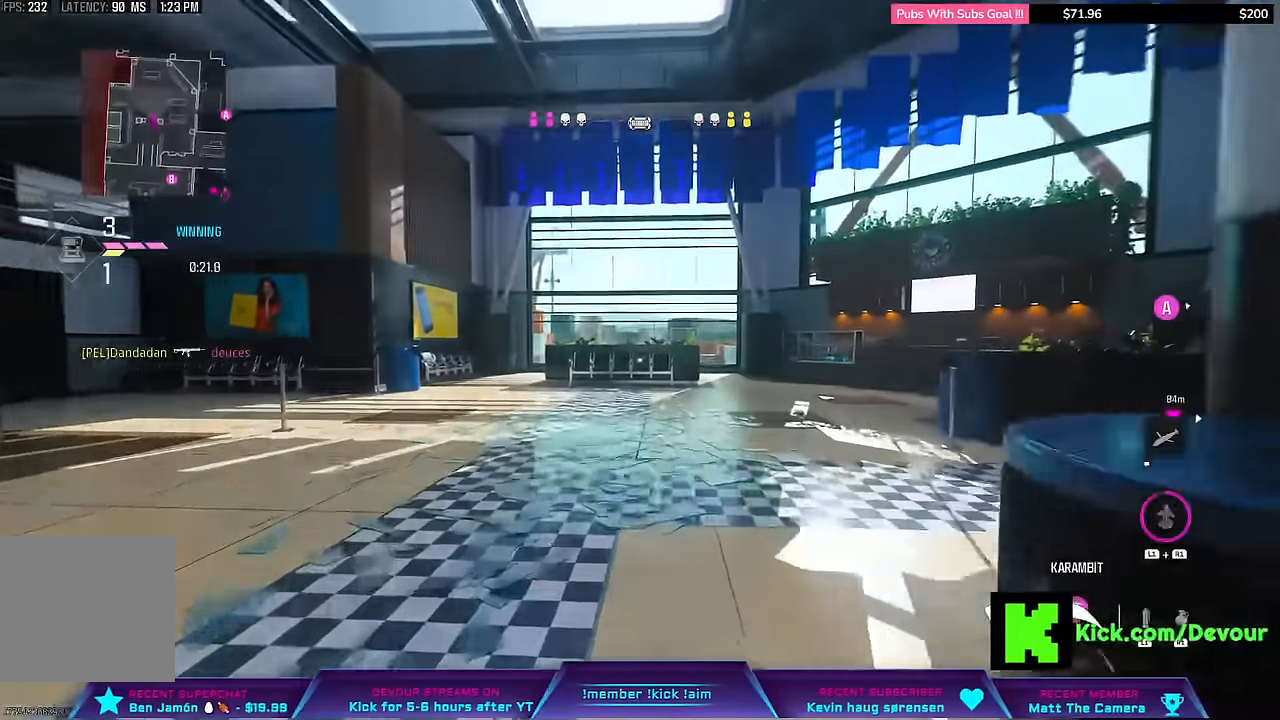
{"dt_ms": 500, "buttons": ["L3"], "left_stick": "up", "right_stick": "center", "events": [[17, "L3", "up"], [17, "left_stick", "center"], [183, "L3", "down"], [183, "left_stick", "up"], [233, "CIRCLE", "down"], [233, "R1", "down"], [300, "CIRCLE", "up"], [300, "L3", "up"], [300, "left_stick", "center"], [383, "R1", "up"], [417, "L3", "down"], [417, "left_stick", "up"]]}
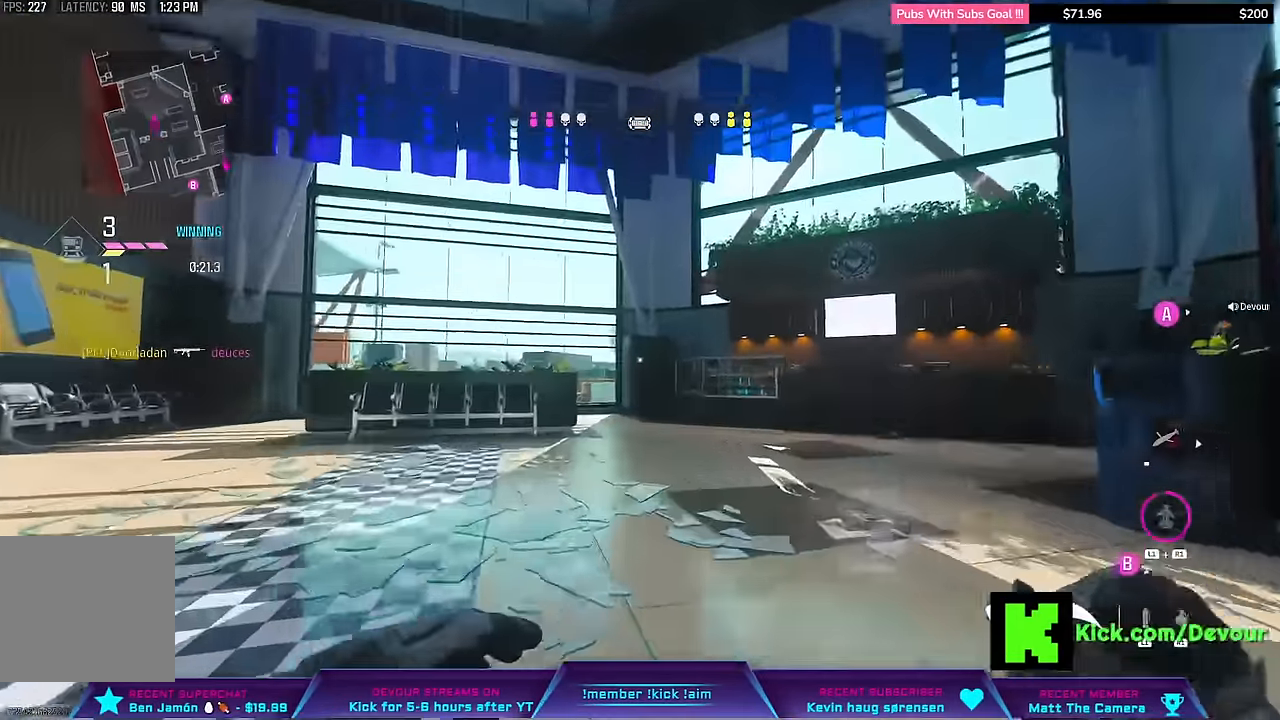
{"dt_ms": 500, "buttons": [], "left_stick": "up", "right_stick": "center", "events": [[17, "L3", "up"], [17, "left_stick", "center"], [117, "L3", "down"], [117, "left_stick", "up"], [217, "L3", "up"]]}
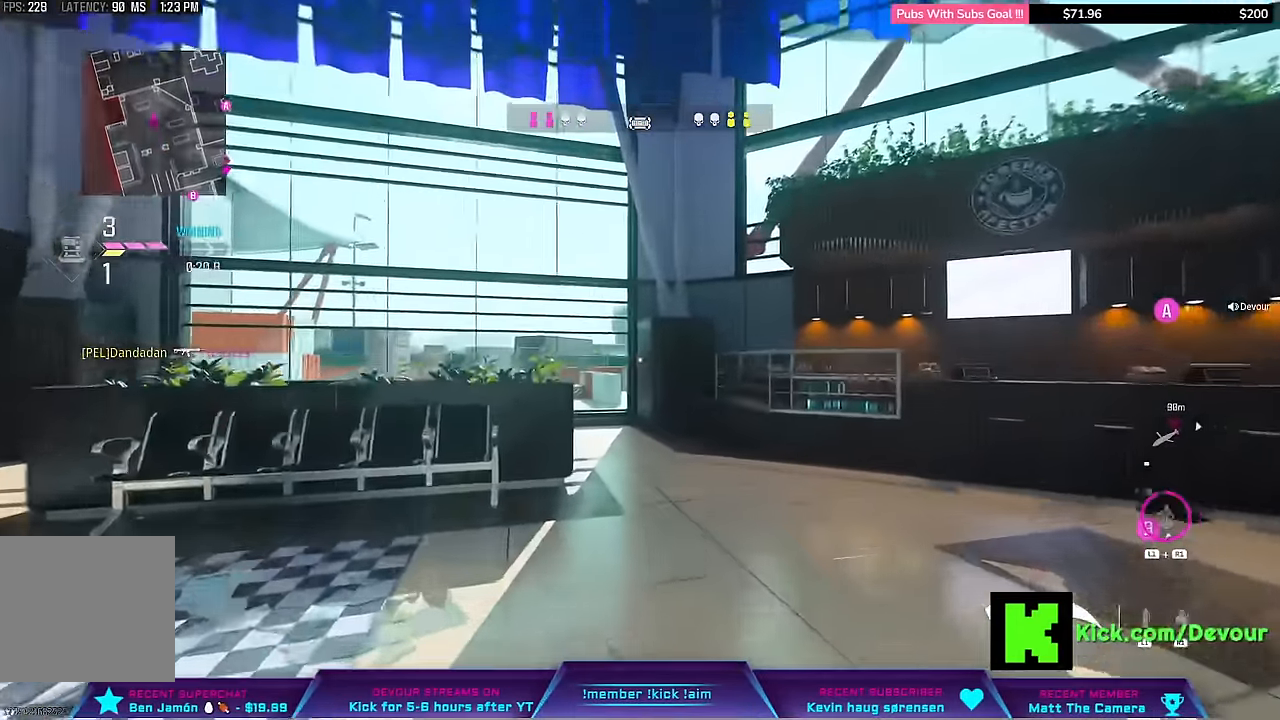
{"dt_ms": 500, "buttons": [], "left_stick": "up", "right_stick": "center"}
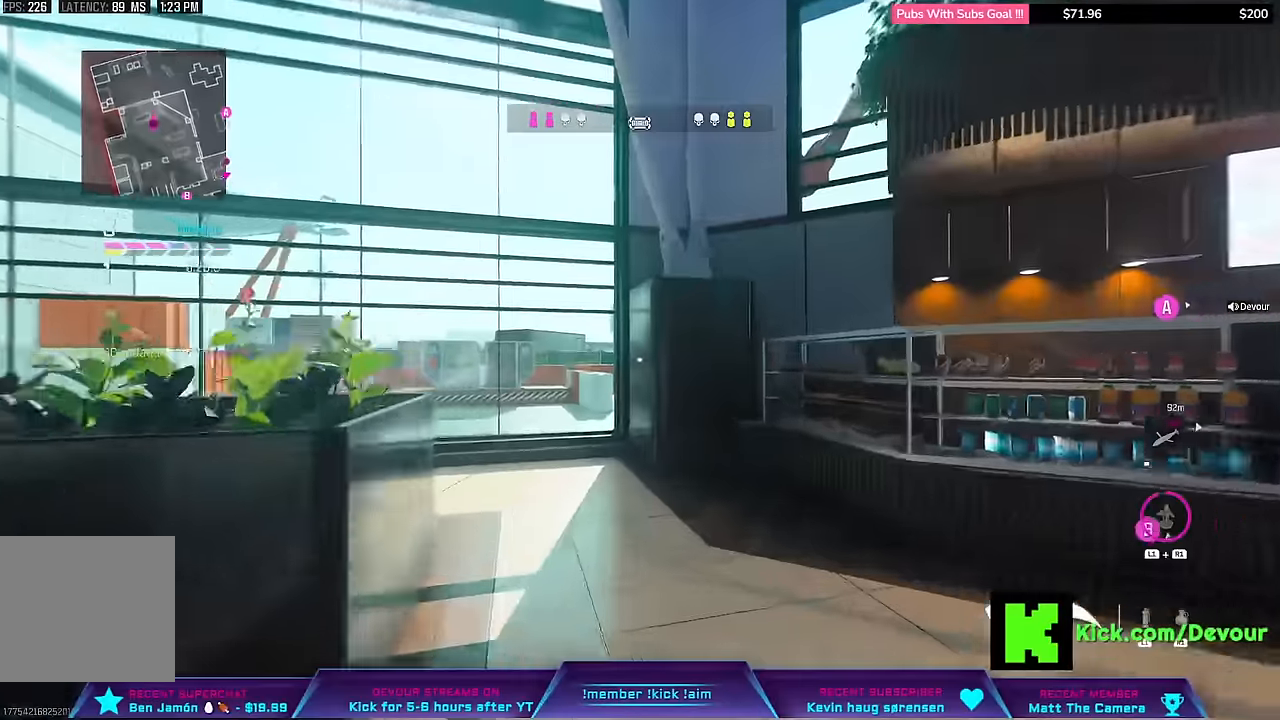
{"dt_ms": 500, "buttons": [], "left_stick": "up-left", "right_stick": "center", "events": [[16, "TRIANGLE", "down"], [66, "TRIANGLE", "up"], [433, "left_stick", "up-left"]]}
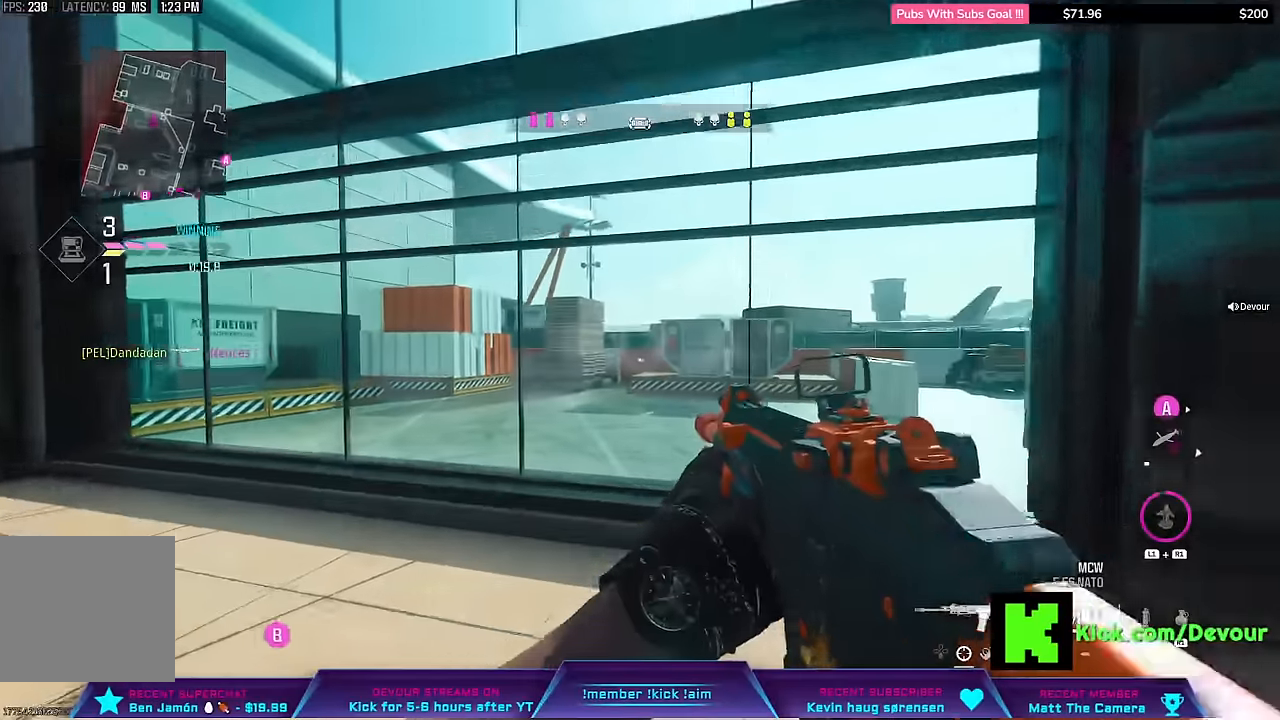
{"dt_ms": 500, "buttons": ["CROSS", "L3"], "left_stick": "up", "right_stick": "center"}
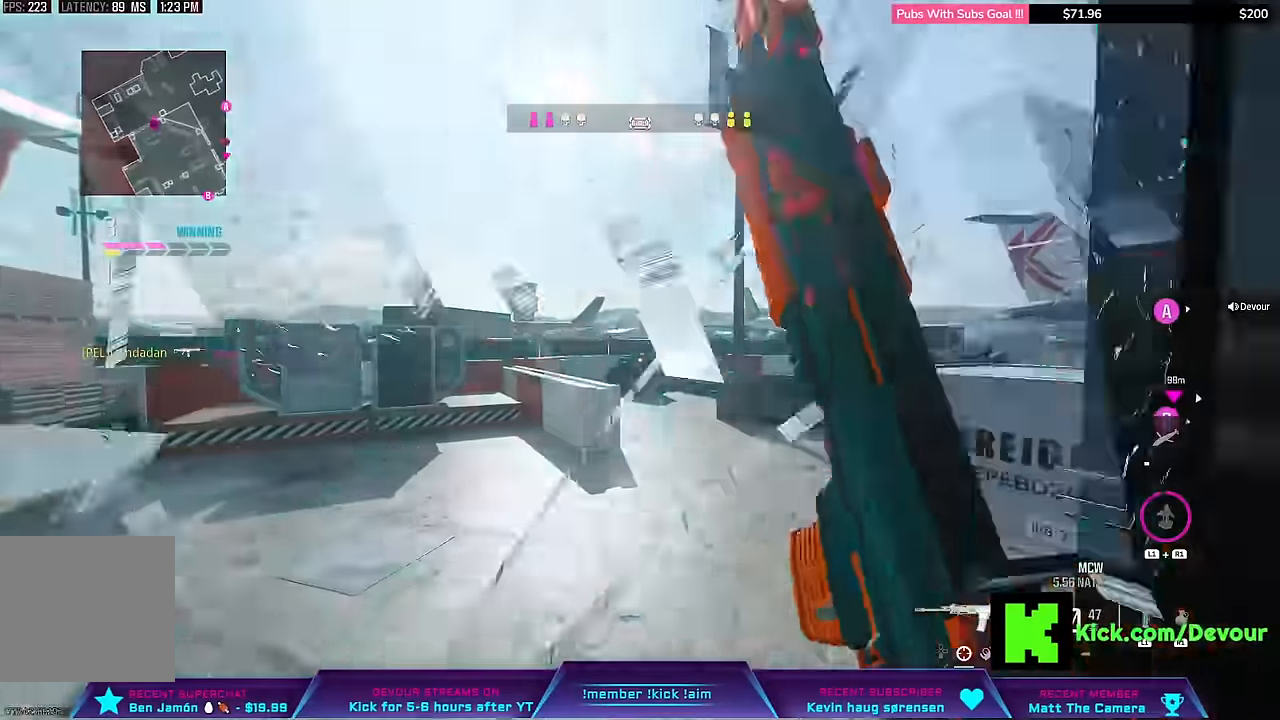
{"dt_ms": 500, "buttons": ["R1", "L3"], "left_stick": "up-left", "right_stick": "center", "events": [[33, "CROSS", "up"], [116, "left_stick", "up-left"], [166, "L3", "up"], [416, "L3", "down"], [416, "R1", "down"]]}